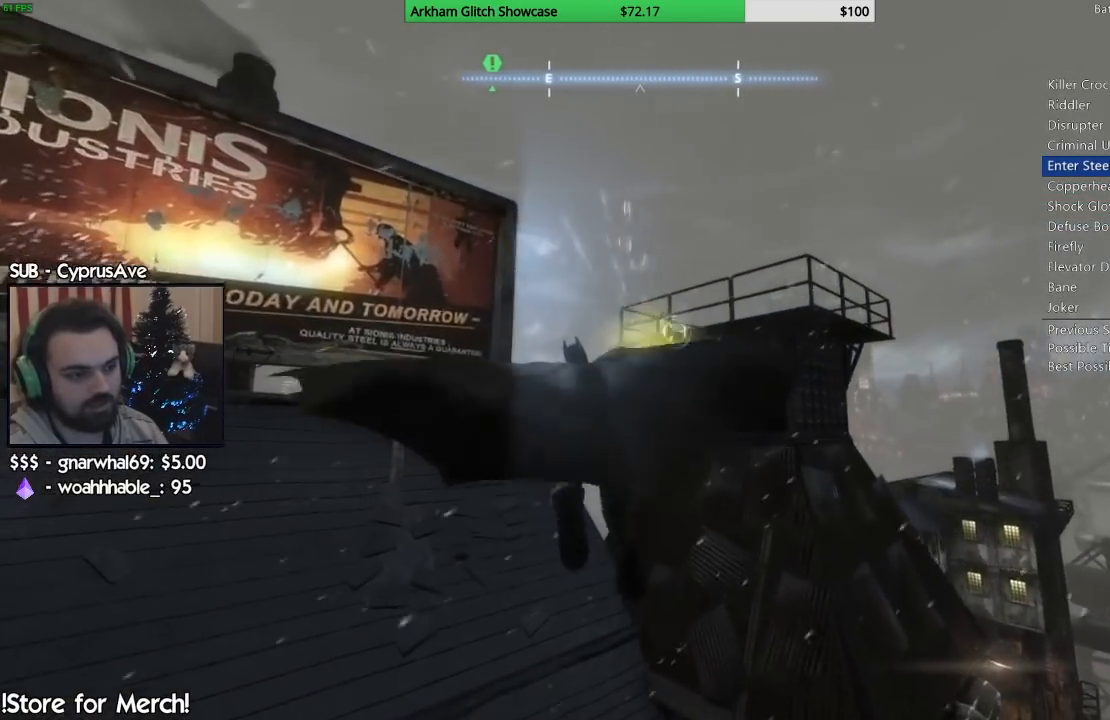
Gameplay with a controller (PlayStation layout); each line is a JSON object with the inputs held at the frame after it. "events" lists button and stick changes between this image and that frame as [ms after this image, input, new state], when the widget could be followed in between. Not read: L1 R1.
{"buttons": [], "left_stick": "up", "right_stick": "center", "events": [[150, "left_stick", "up"]]}
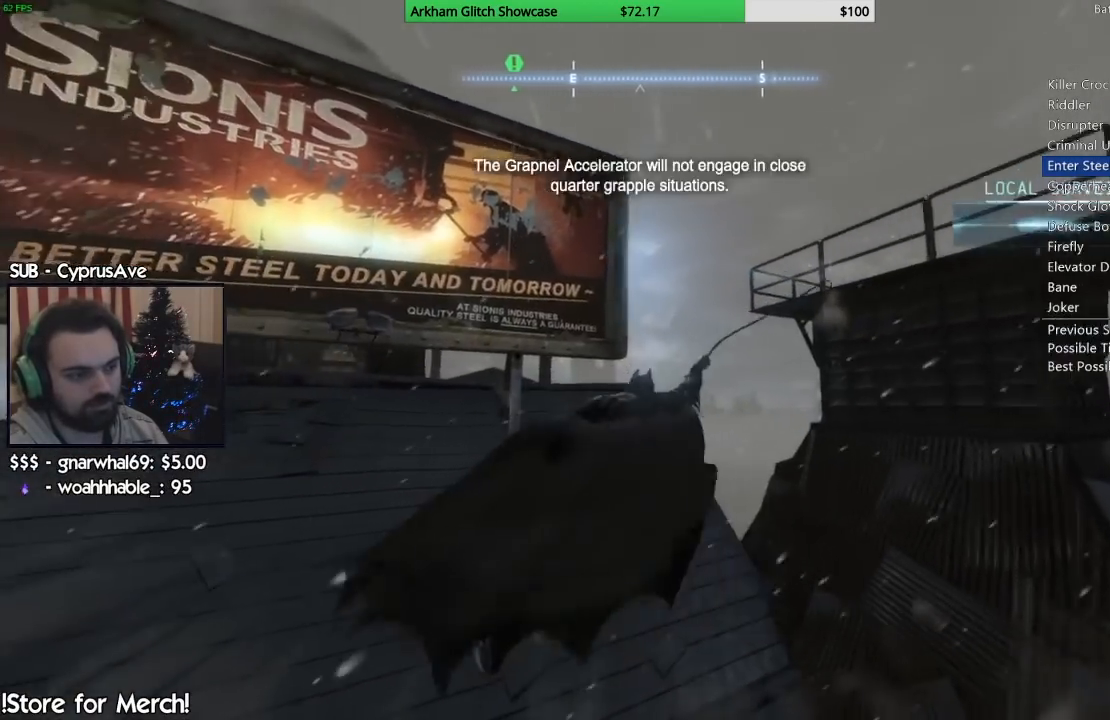
{"buttons": [], "left_stick": "up-left", "right_stick": "center", "events": [[50, "left_stick", "up-left"]]}
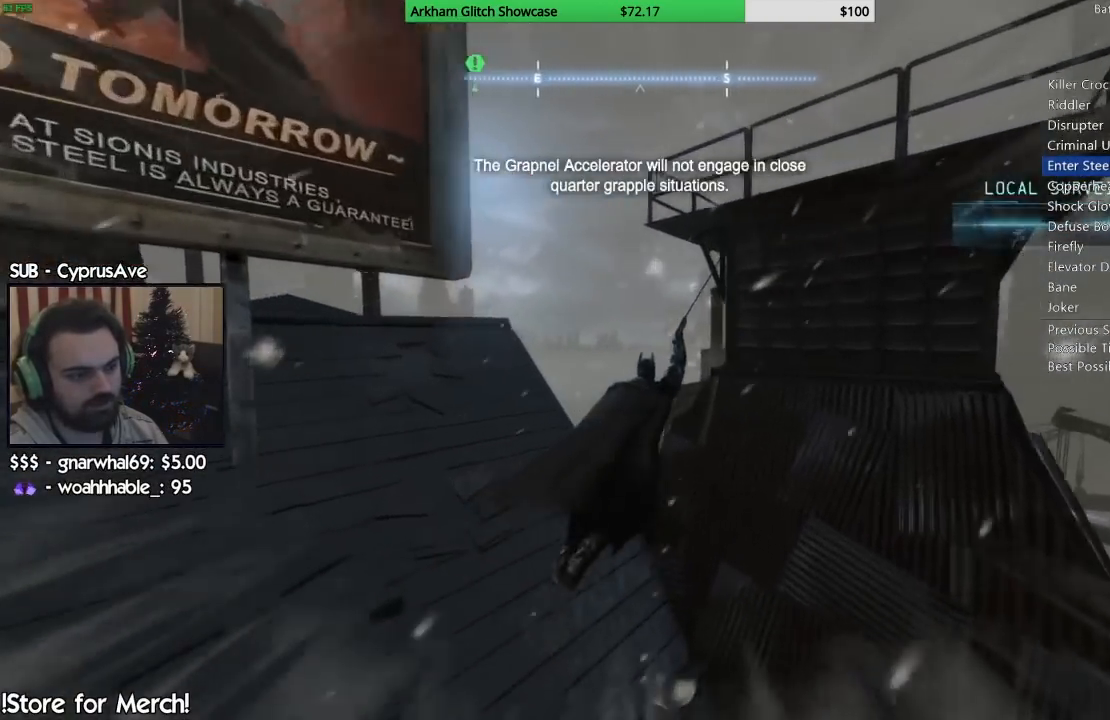
{"buttons": [], "left_stick": "up", "right_stick": "center", "events": [[283, "left_stick", "up"]]}
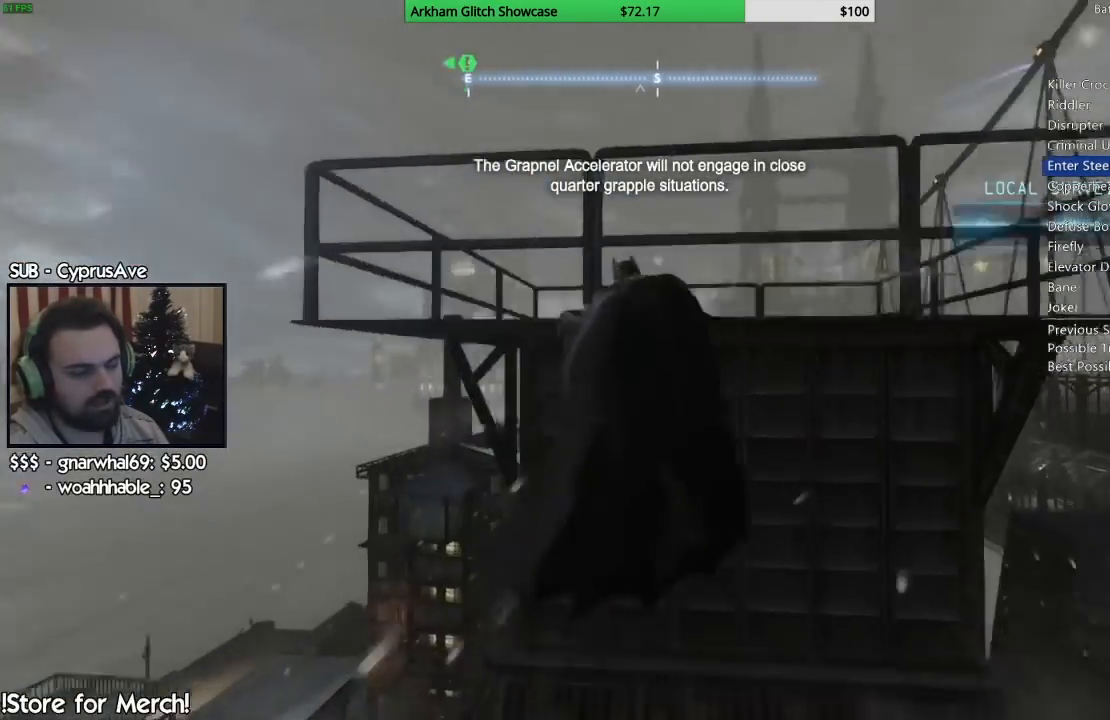
{"buttons": [], "left_stick": "right", "right_stick": "center", "events": [[50, "left_stick", "center"], [183, "left_stick", "right"]]}
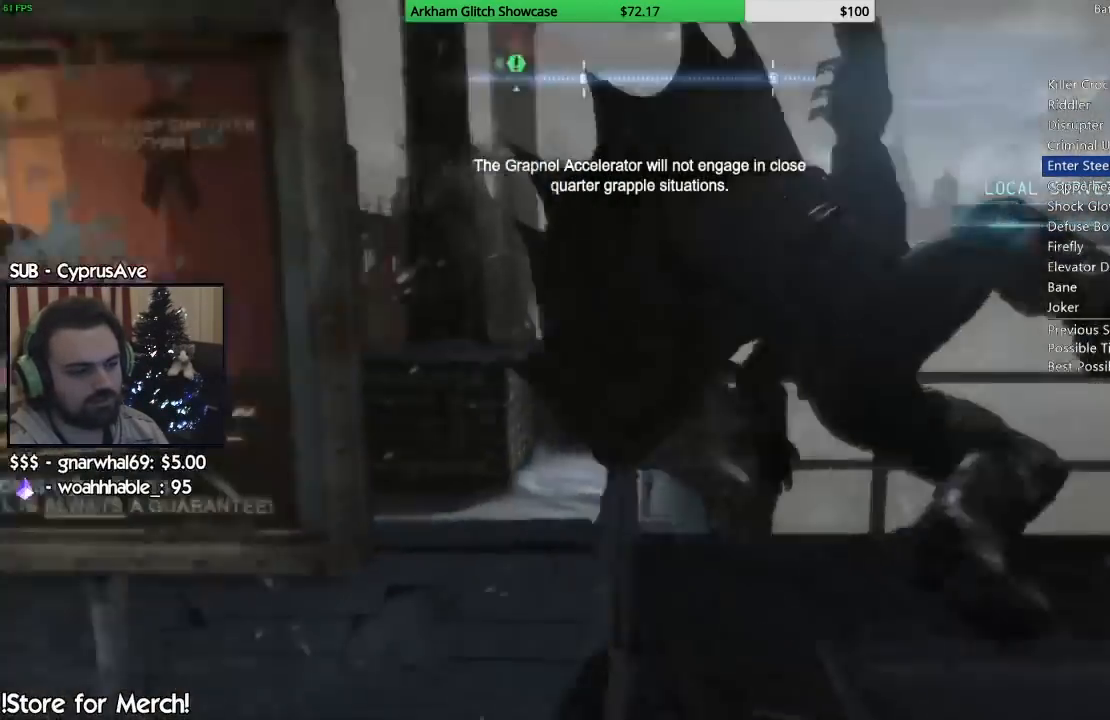
{"buttons": [], "left_stick": "up-right", "right_stick": "center", "events": [[200, "left_stick", "up-right"]]}
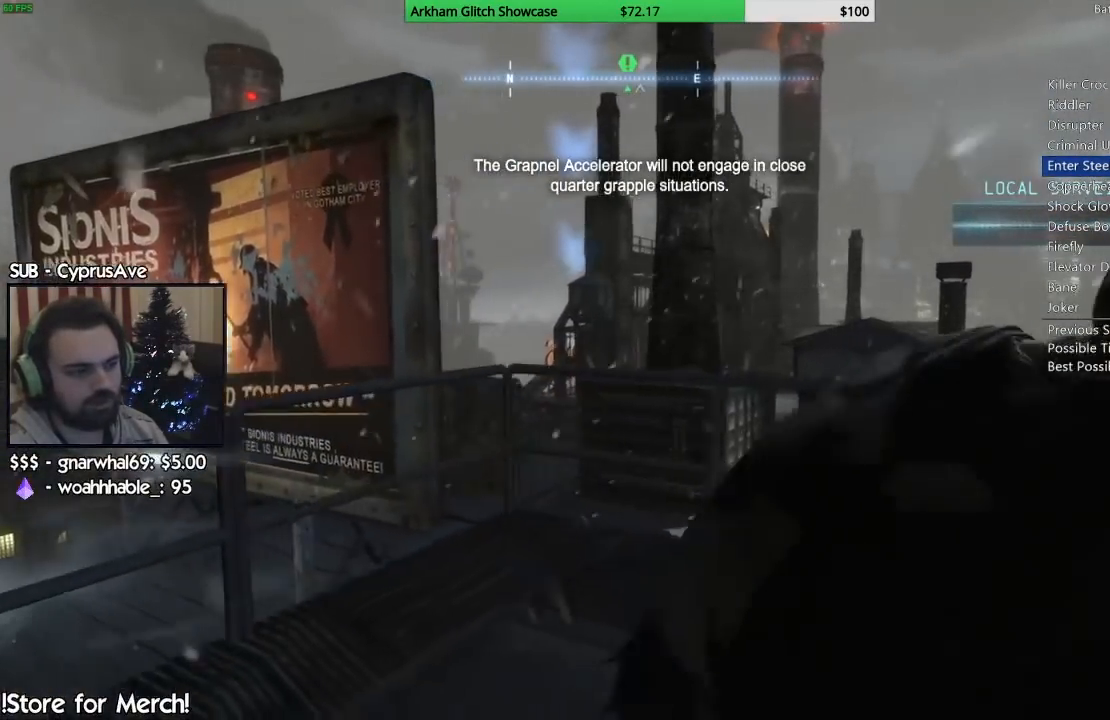
{"buttons": [], "left_stick": "up-right", "right_stick": "center", "events": []}
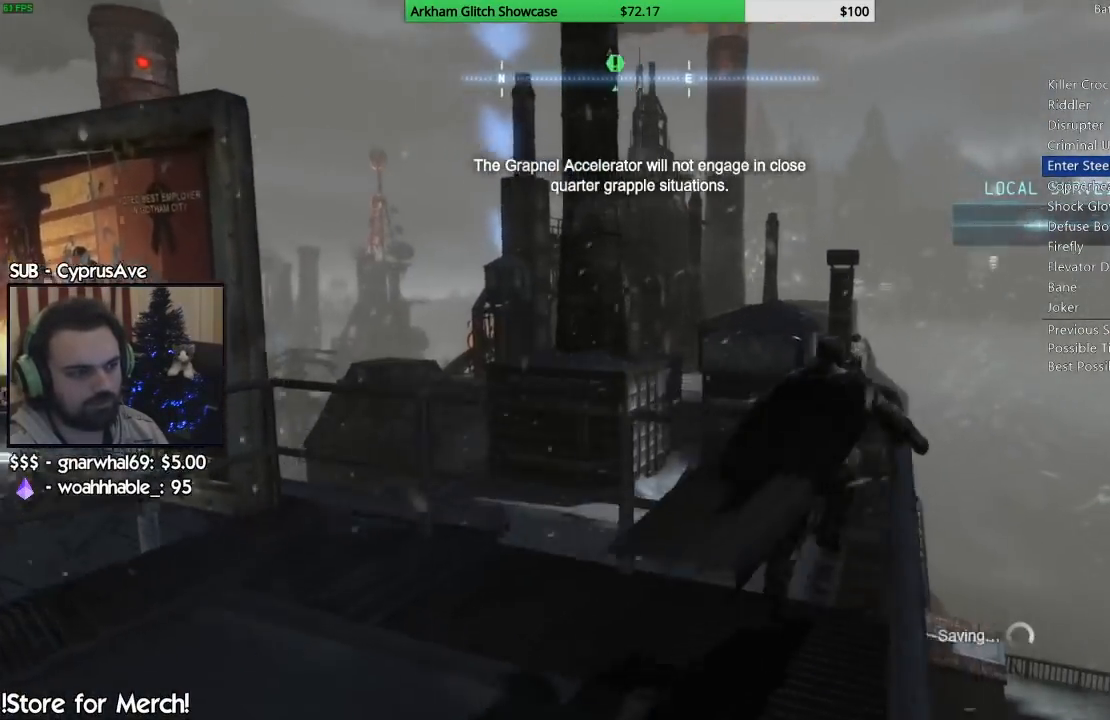
{"buttons": [], "left_stick": "up-right", "right_stick": "center", "events": [[233, "left_stick", "right"], [450, "left_stick", "up-right"]]}
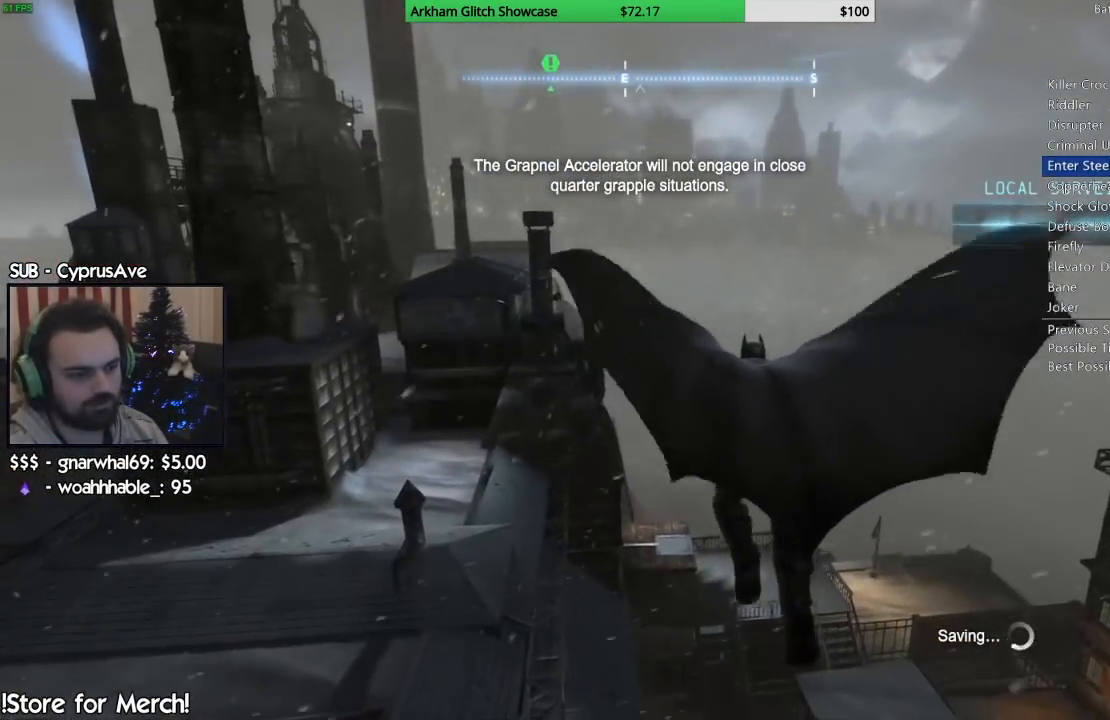
{"buttons": [], "left_stick": "center", "right_stick": "center"}
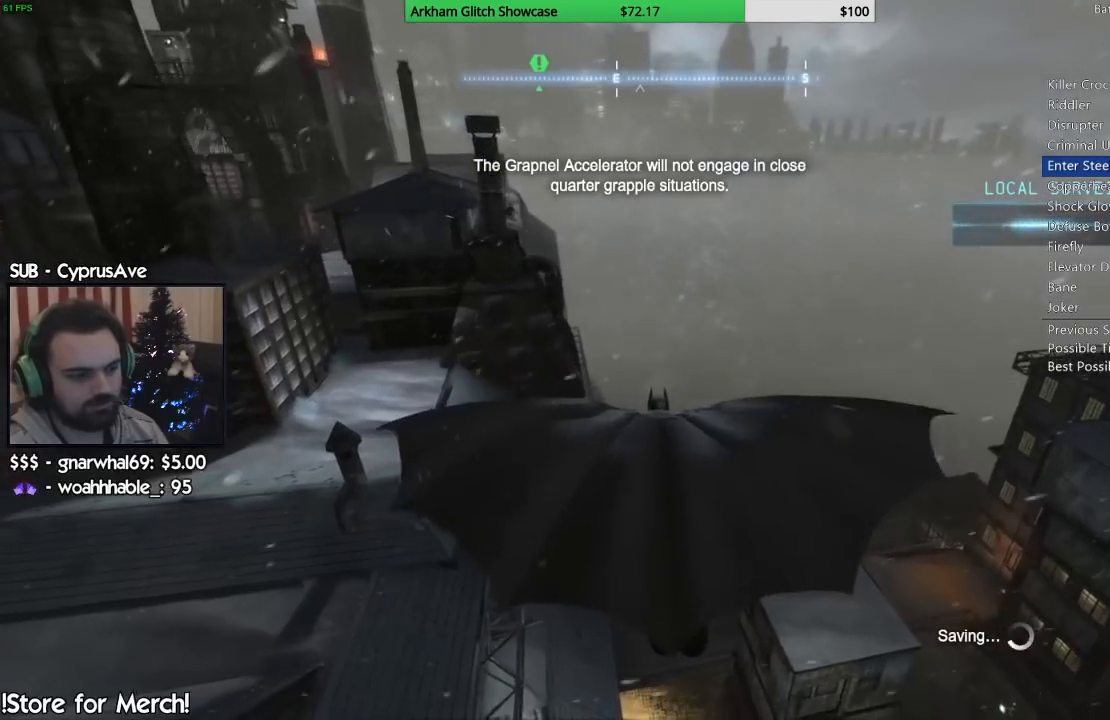
{"buttons": [], "left_stick": "center", "right_stick": "center", "events": []}
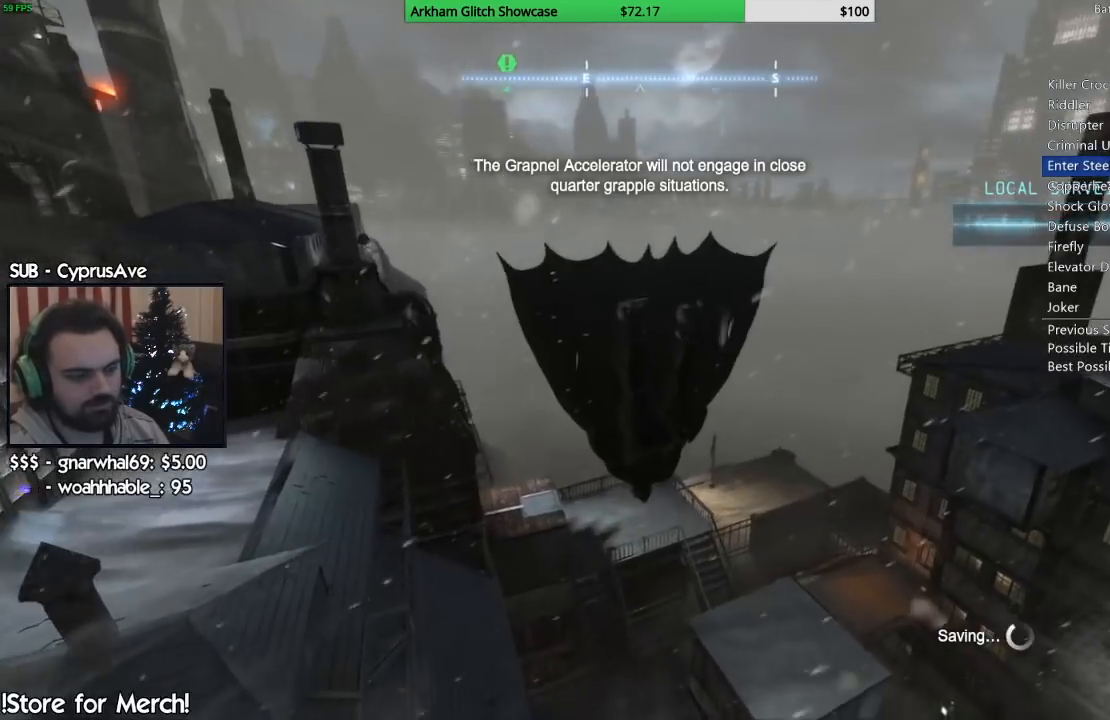
{"buttons": [], "left_stick": "center", "right_stick": "center", "events": []}
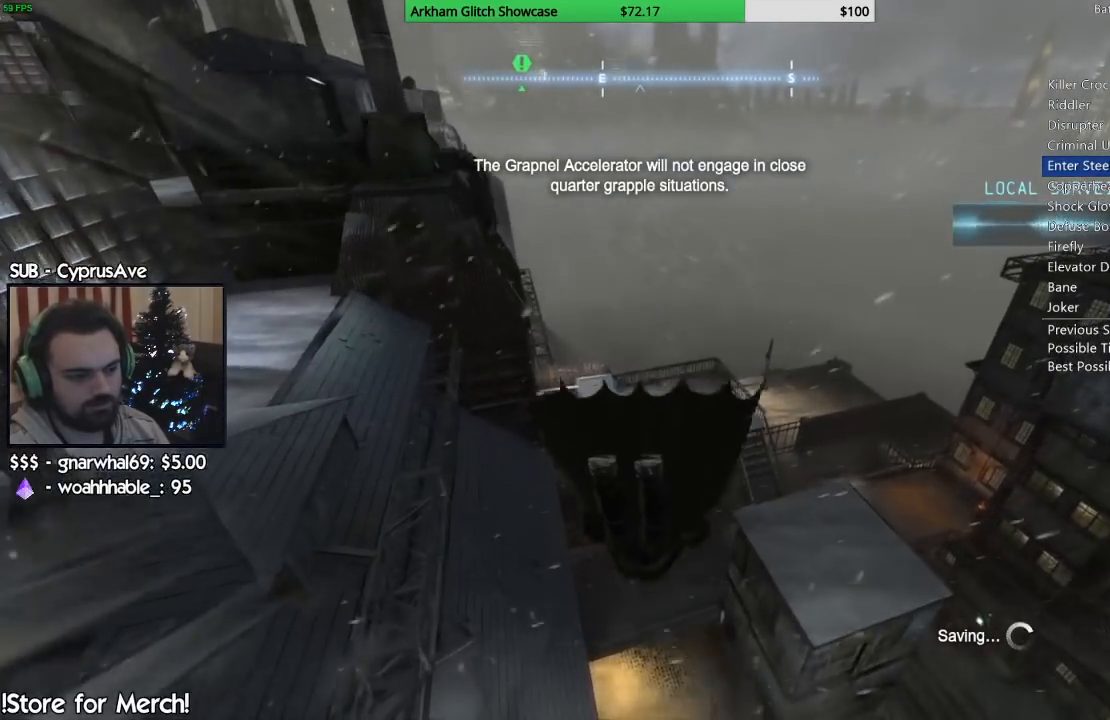
{"buttons": [], "left_stick": "center", "right_stick": "center", "events": []}
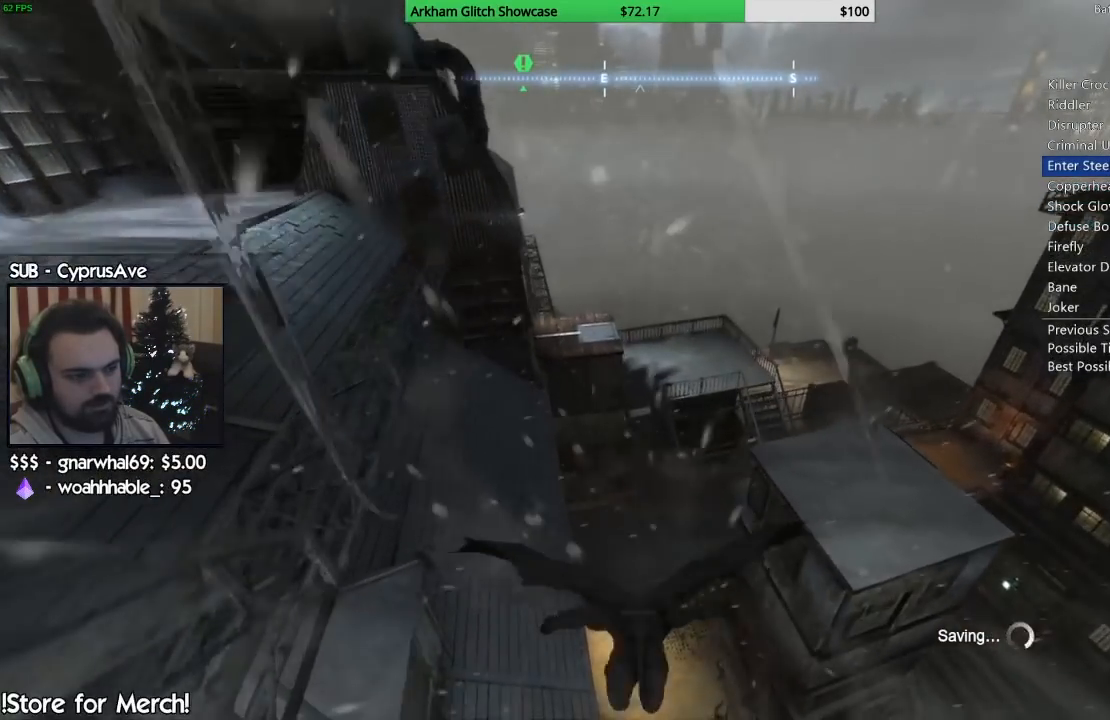
{"buttons": [], "left_stick": "center", "right_stick": "center", "events": [[233, "left_stick", "down"], [367, "left_stick", "center"]]}